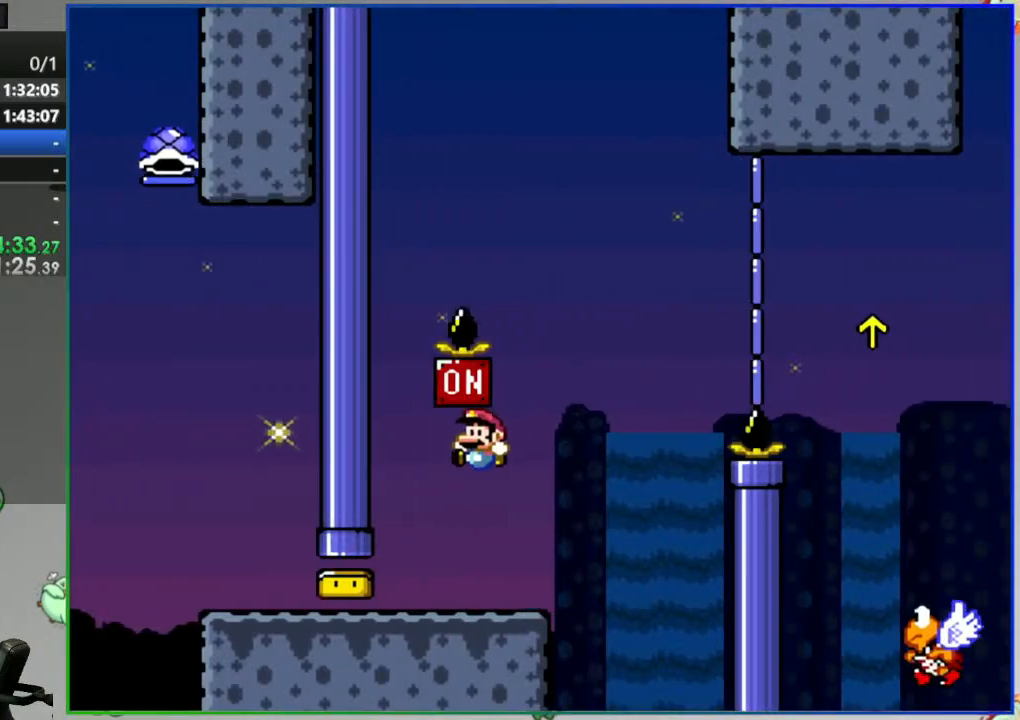
Gameplay with a controller (Nintendo layout); each line is a JSON object with the inputs held at the frame after it. "events" lists button and stick changes between this image and that frame as [ms after this image, input, new state], when the widget could be followed in between. Not read: L3 R3 START.
{"buttons": ["B", "Y", "DPAD_LEFT"], "events": [[483, "B", "down"]]}
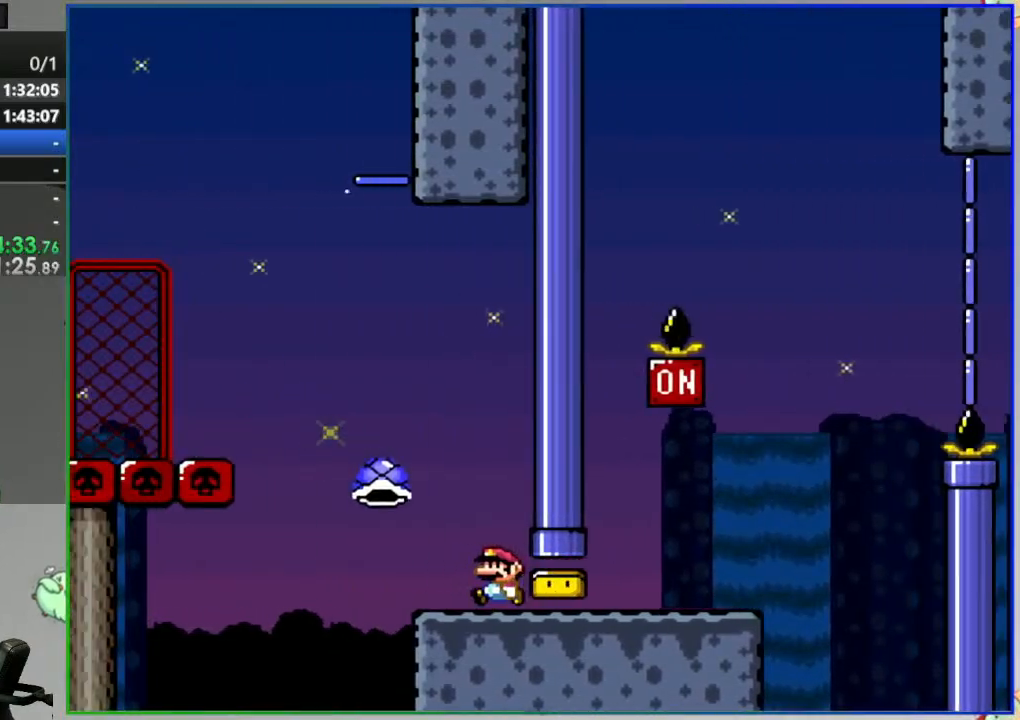
{"buttons": ["Y", "DPAD_RIGHT"]}
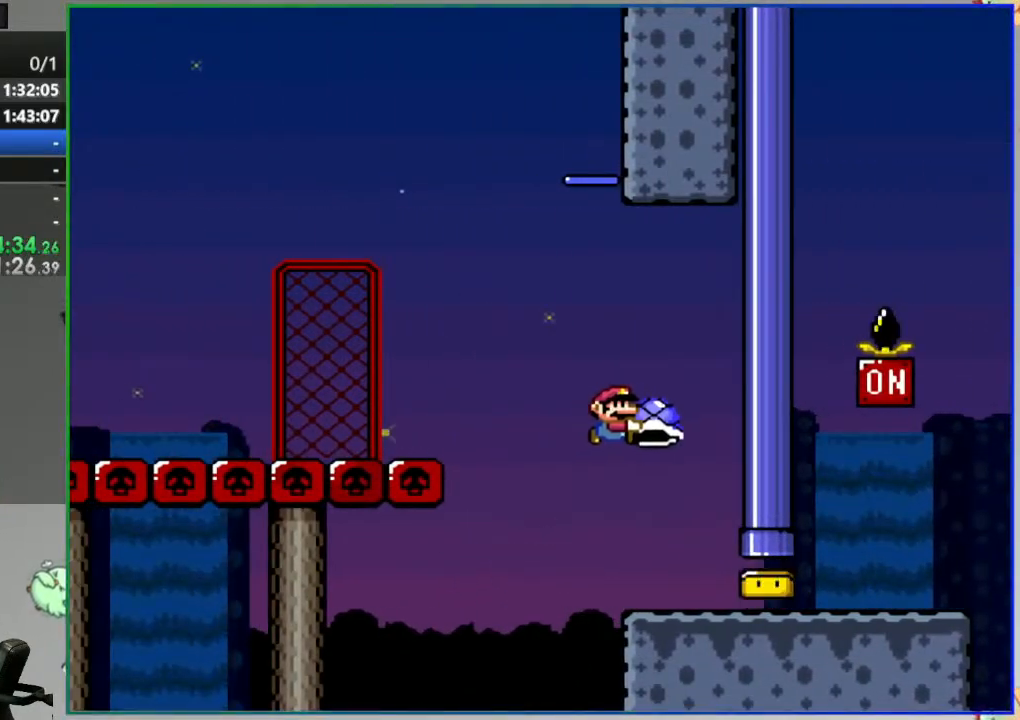
{"buttons": ["Y", "DPAD_RIGHT"], "events": []}
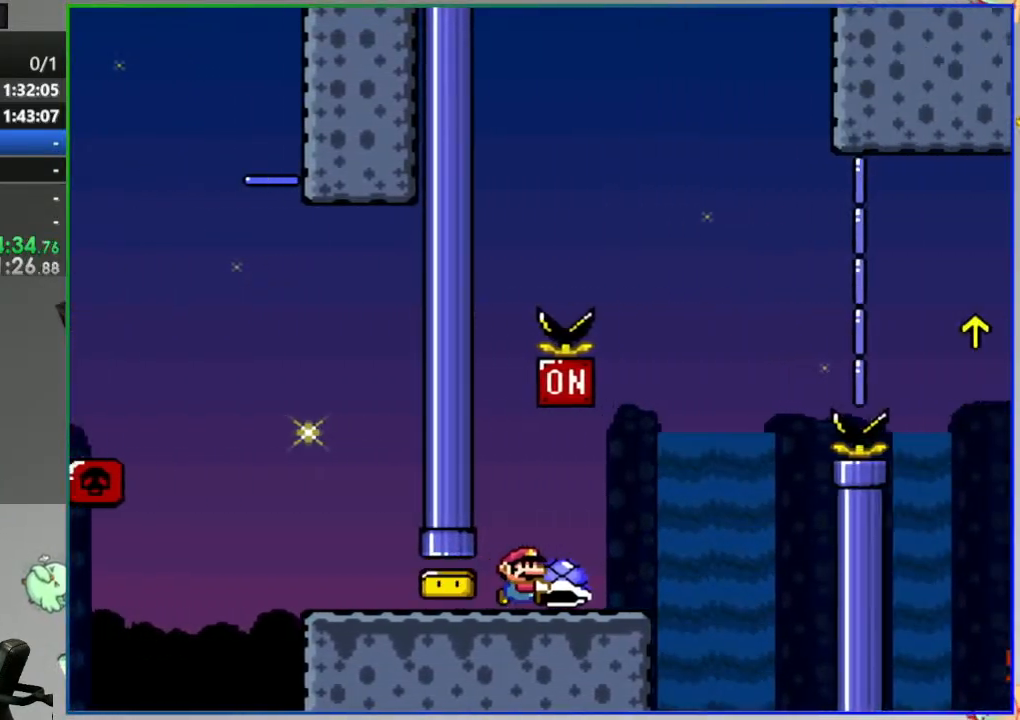
{"buttons": ["B", "Y", "DPAD_UP", "DPAD_RIGHT"], "events": [[67, "B", "down"], [383, "DPAD_UP", "down"]]}
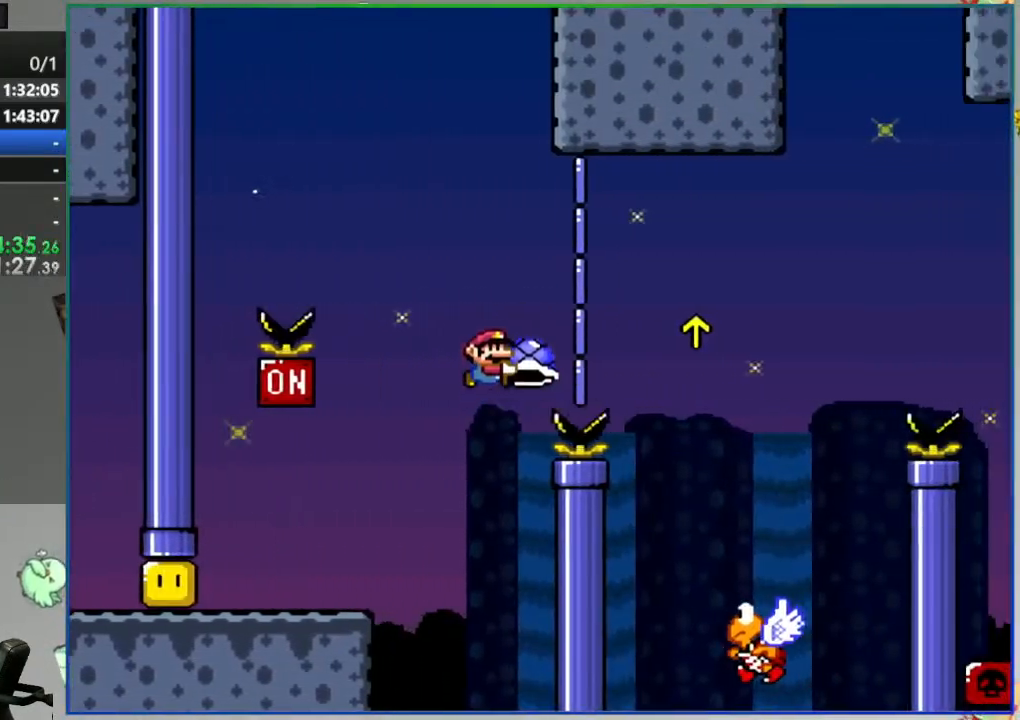
{"buttons": ["B", "Y", "DPAD_RIGHT"], "events": [[233, "Y", "up"], [333, "DPAD_RIGHT", "up"], [333, "Y", "down"], [367, "DPAD_LEFT", "down"], [383, "DPAD_UP", "up"], [483, "DPAD_LEFT", "up"], [500, "DPAD_RIGHT", "down"]]}
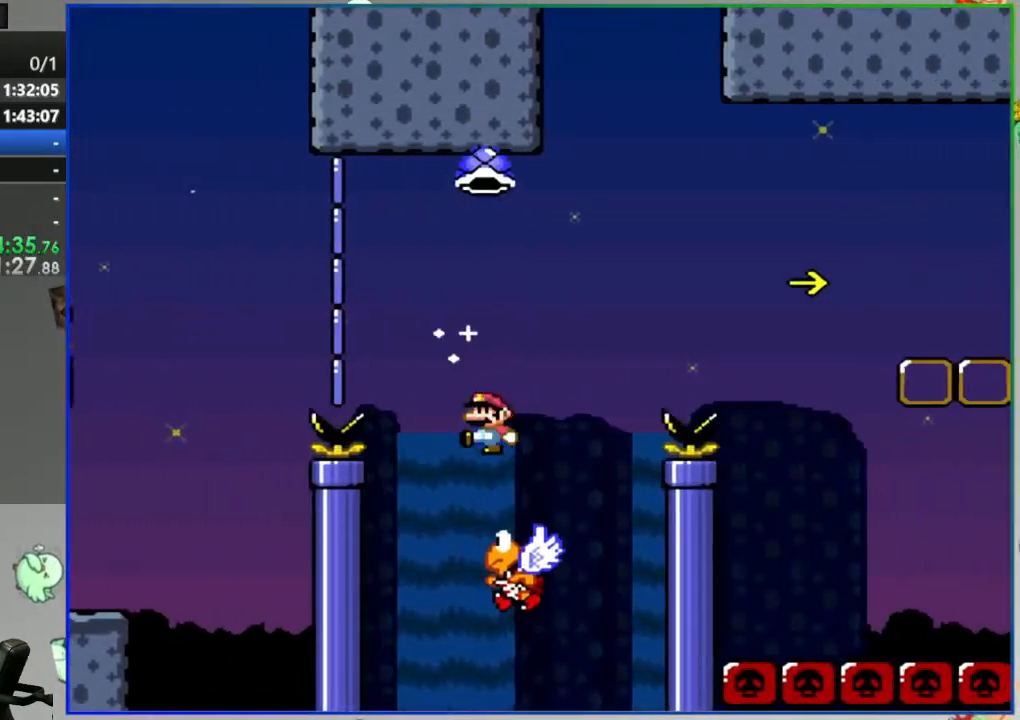
{"buttons": ["B", "Y", "DPAD_RIGHT"], "events": []}
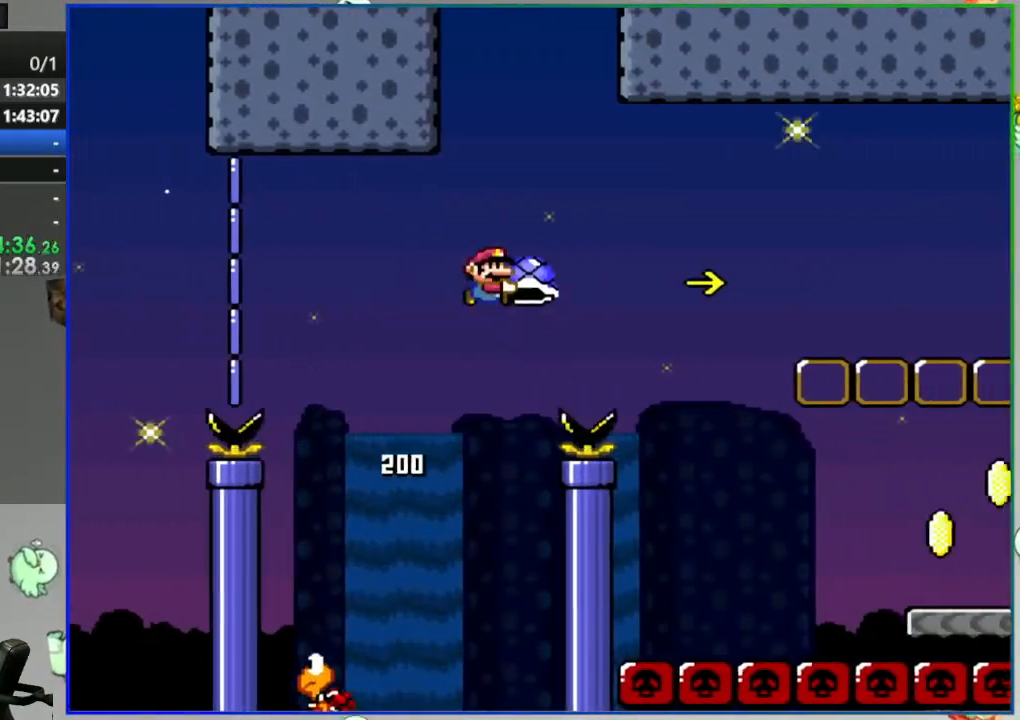
{"buttons": ["Y", "DPAD_RIGHT"], "events": [[33, "Y", "up"], [117, "Y", "down"], [467, "B", "up"]]}
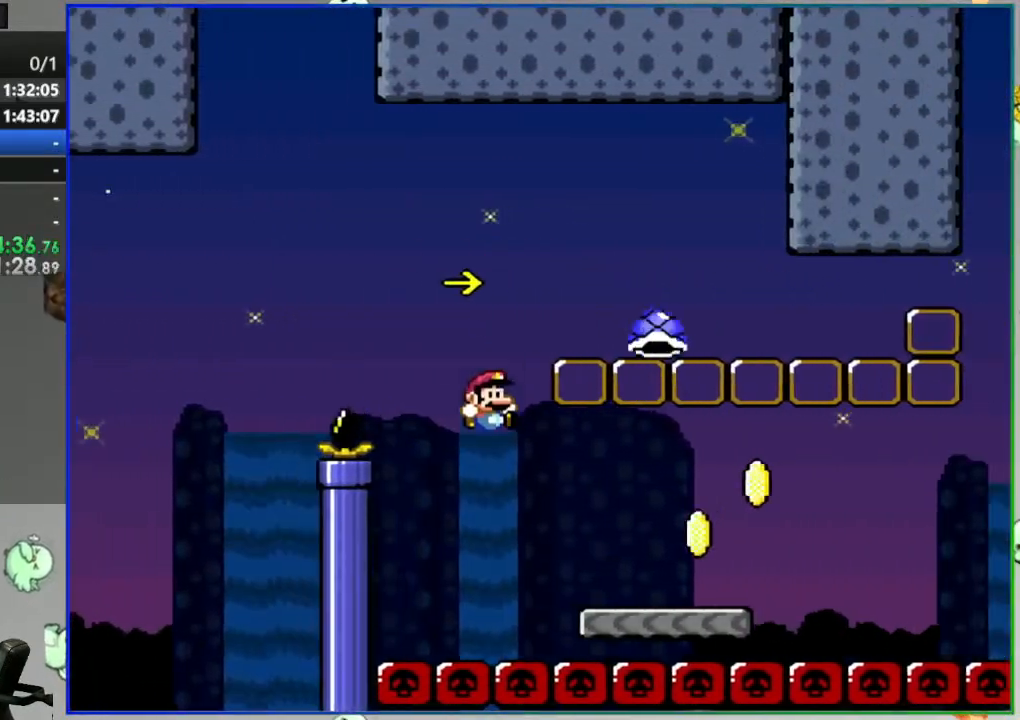
{"buttons": ["B", "Y", "DPAD_RIGHT"], "events": [[250, "B", "down"]]}
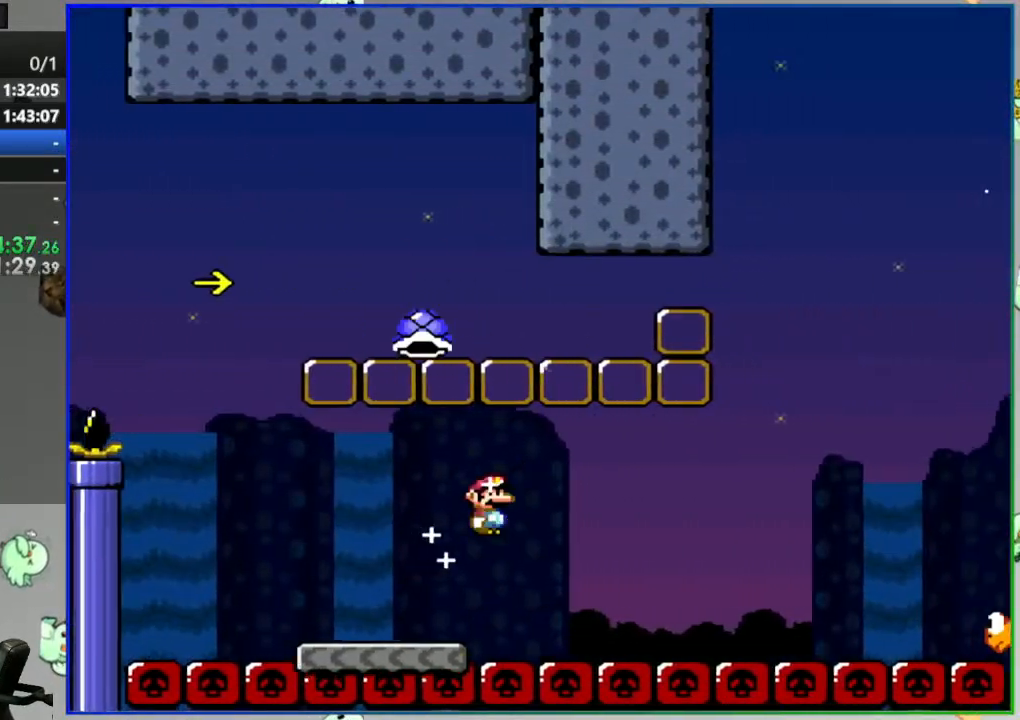
{"buttons": ["Y", "DPAD_RIGHT"], "events": [[500, "B", "up"]]}
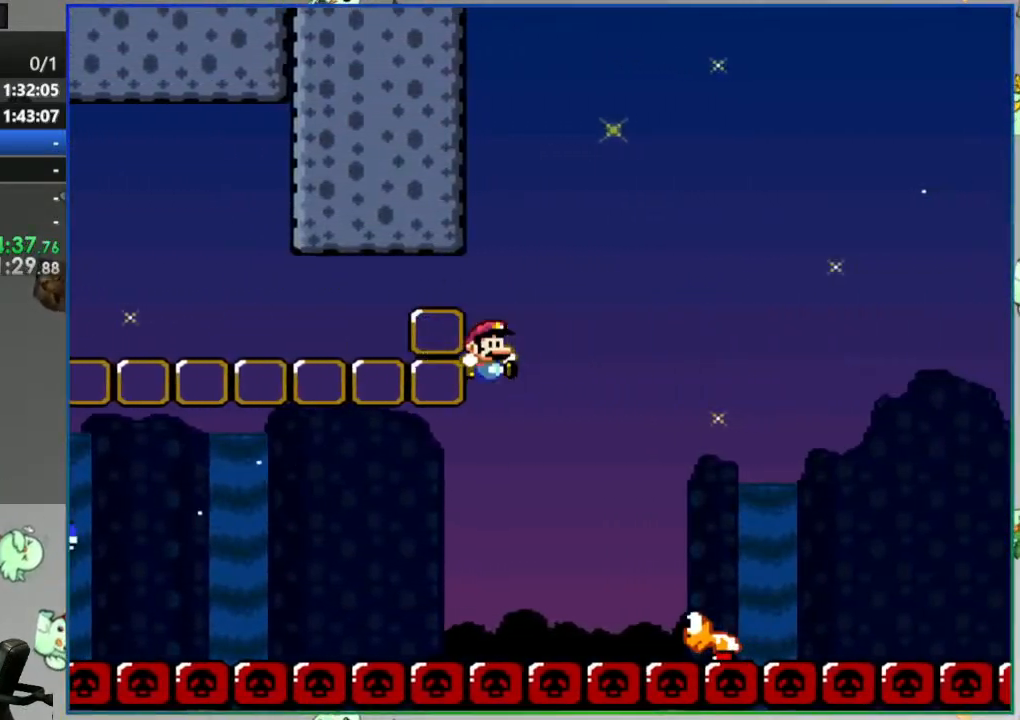
{"buttons": ["B", "Y", "DPAD_RIGHT"], "events": [[133, "B", "down"]]}
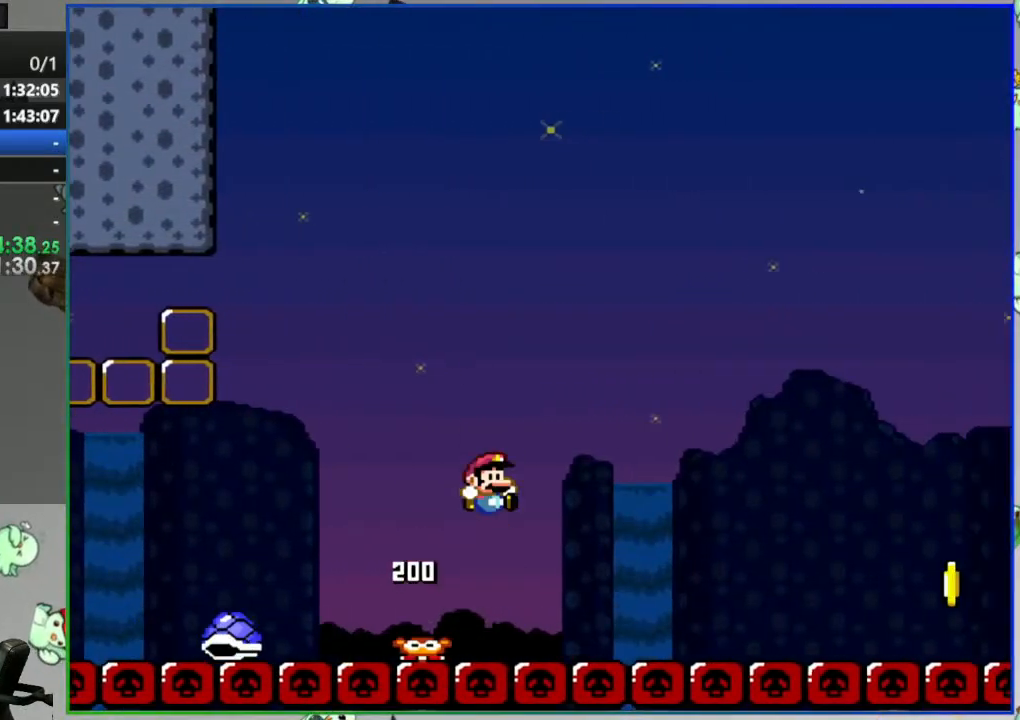
{"buttons": ["B", "Y", "DPAD_RIGHT"], "events": []}
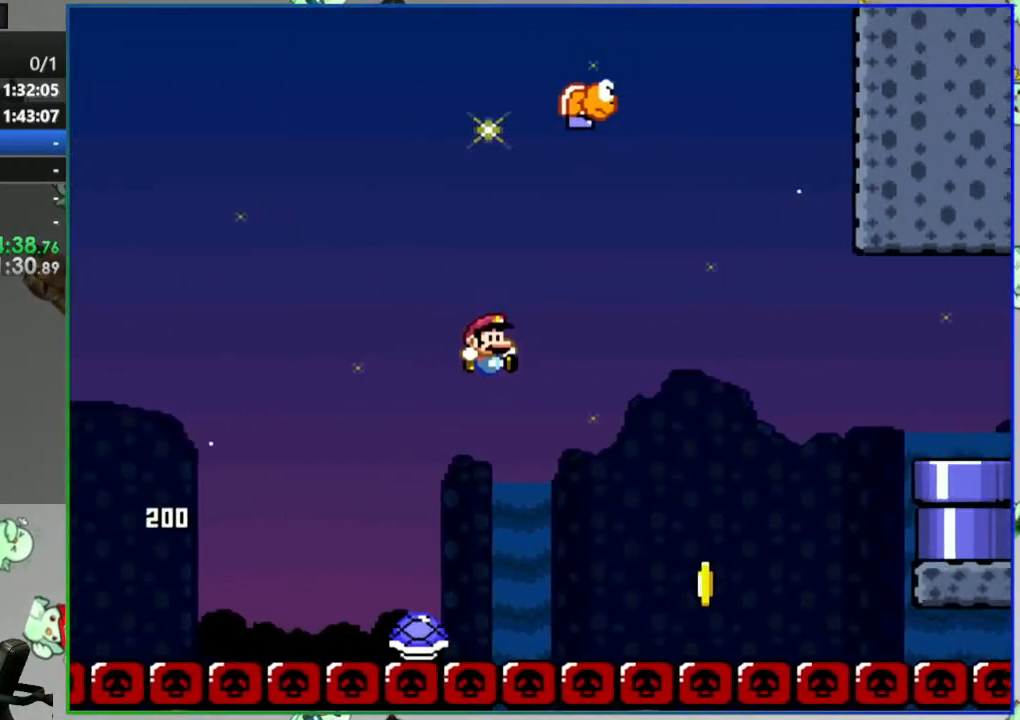
{"buttons": ["B", "Y", "DPAD_RIGHT"], "events": [[17, "B", "up"], [200, "B", "down"]]}
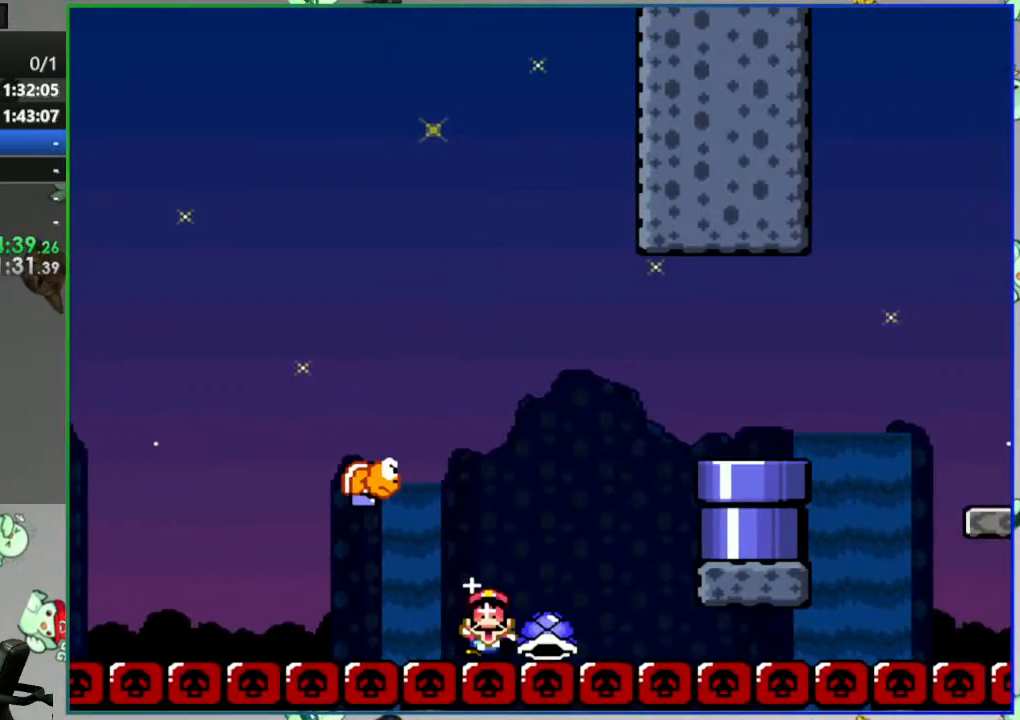
{"buttons": [], "events": [[33, "B", "up"], [33, "DPAD_RIGHT", "up"], [33, "Y", "up"]]}